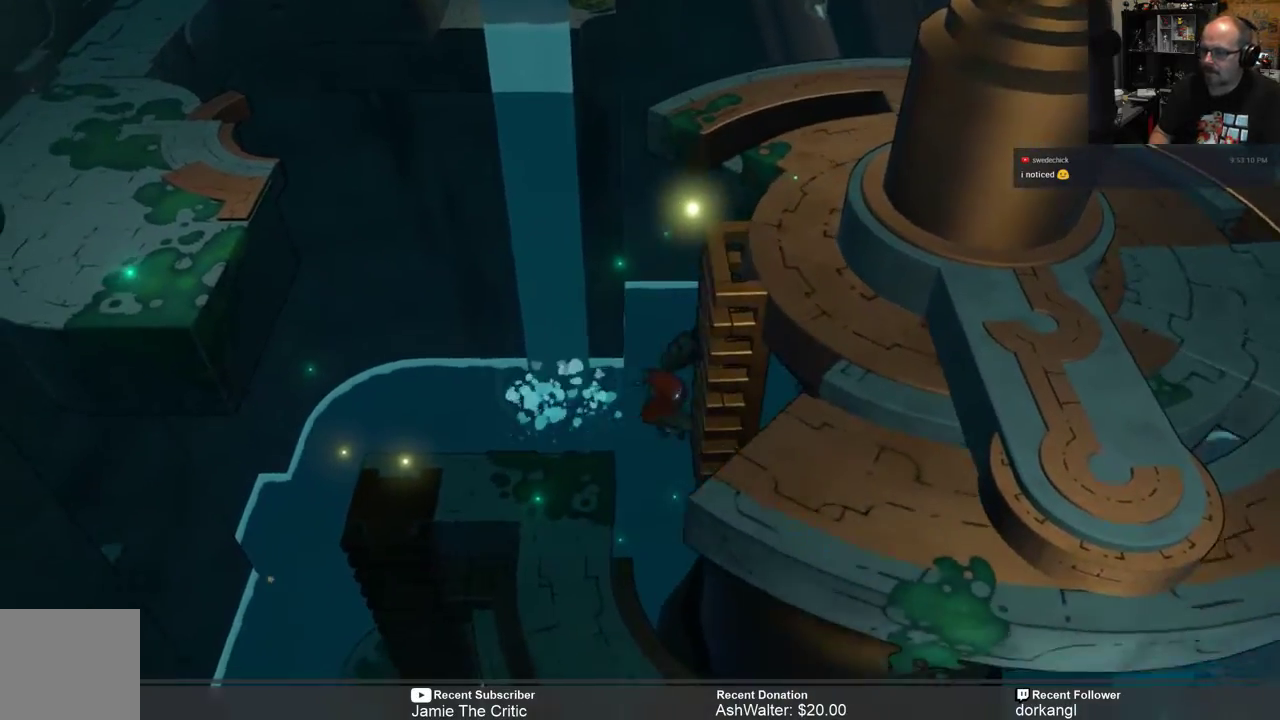
Gameplay with a controller (Xbox layout); each line is a JSON object with the inputs held at the frame after it. "events" lists button and stick changes between this image and that frame as [ms after this image, input, new state], when the widget could be followed in between. Not read: SHARE.
{"buttons": ["R2"], "left_stick": "up-right", "right_stick": "center", "events": []}
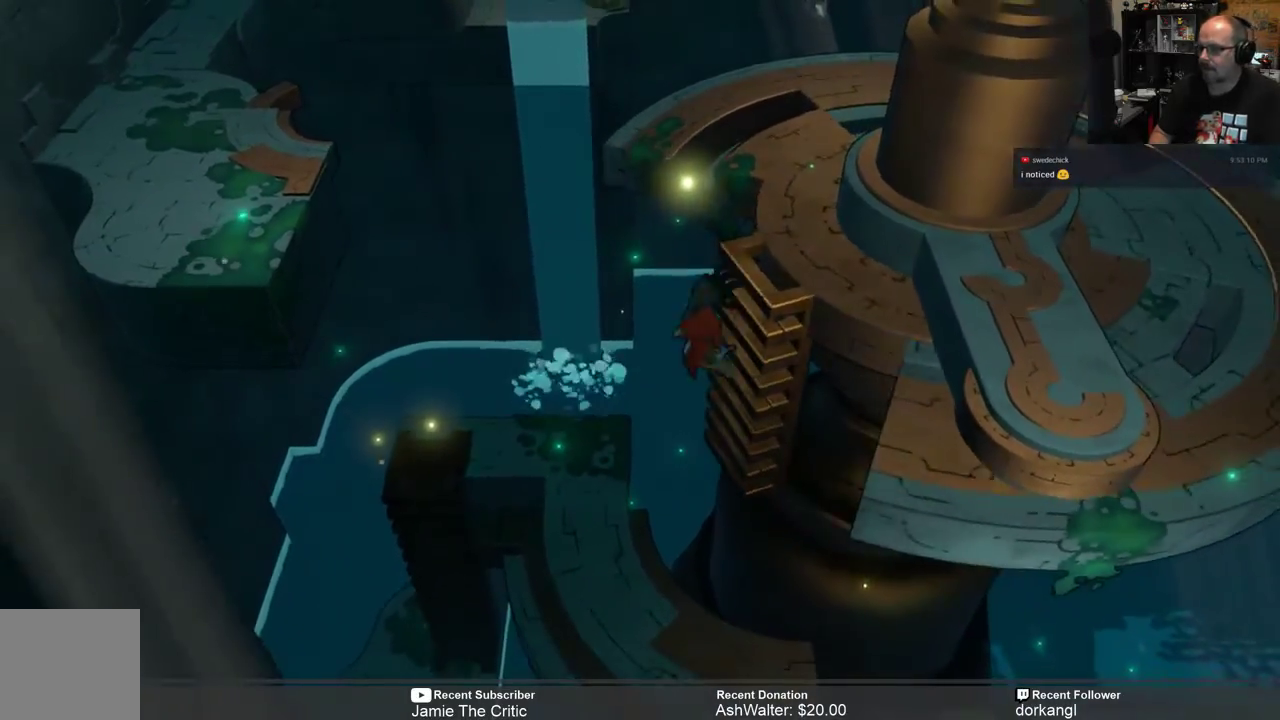
{"buttons": ["R2"], "left_stick": "center", "right_stick": "center", "events": [[83, "left_stick", "center"]]}
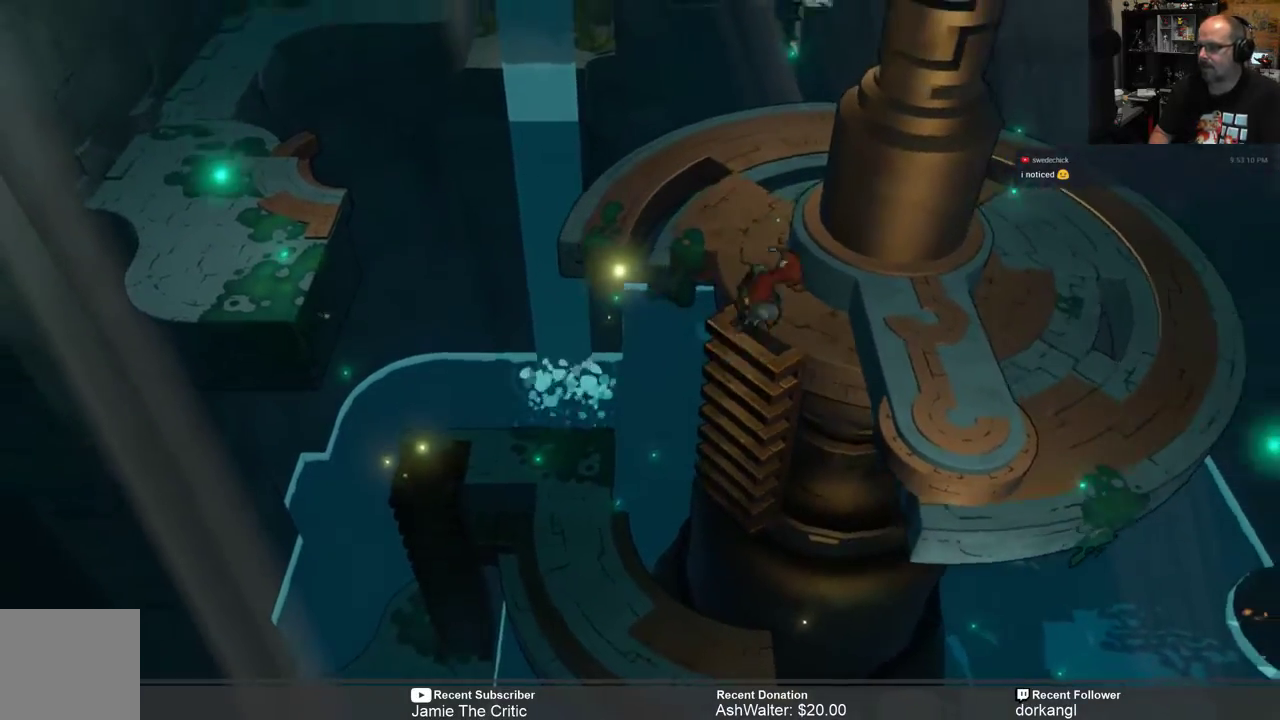
{"buttons": ["R2"], "left_stick": "center", "right_stick": "center", "events": [[183, "left_stick", "up-right"], [283, "left_stick", "center"]]}
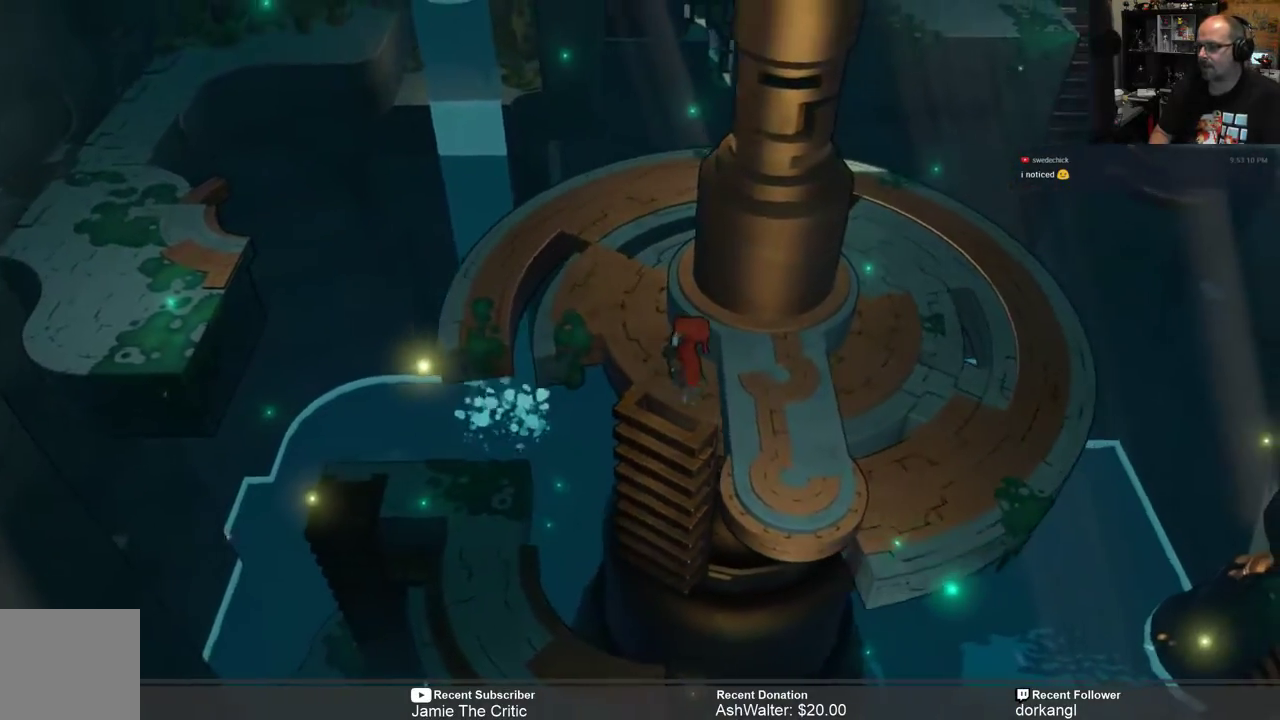
{"buttons": ["R2"], "left_stick": "center", "right_stick": "center", "events": []}
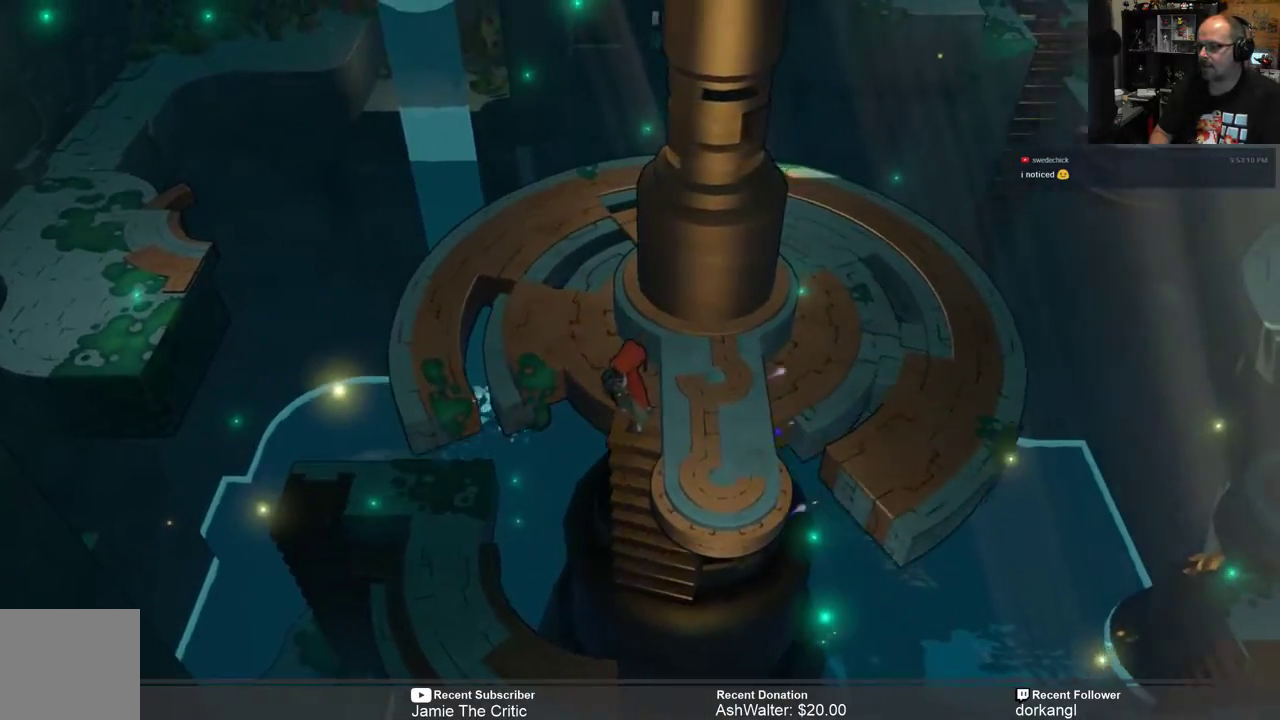
{"buttons": ["R2"], "left_stick": "center", "right_stick": "center", "events": [[67, "left_stick", "right"], [300, "A", "down"], [400, "A", "up"], [500, "left_stick", "center"]]}
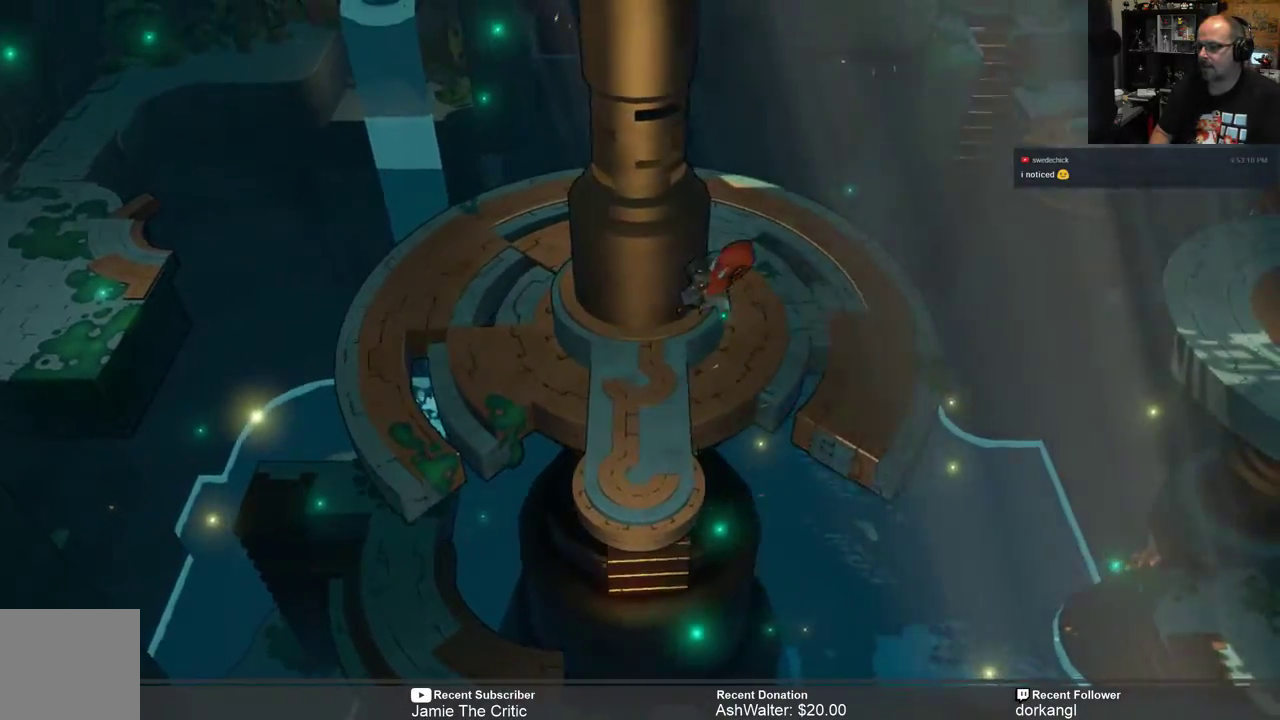
{"buttons": ["R2"], "left_stick": "up-left", "right_stick": "center", "events": [[400, "left_stick", "left"], [467, "left_stick", "up-left"]]}
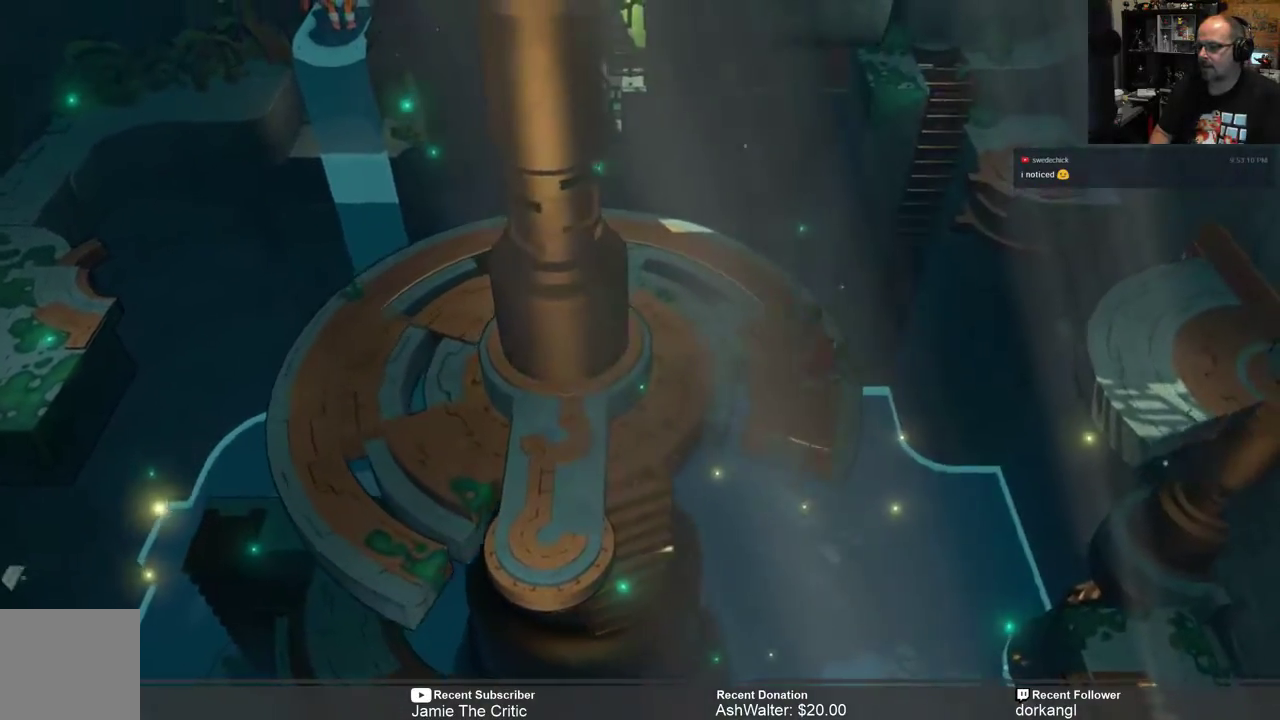
{"buttons": ["R2"], "left_stick": "up-left", "right_stick": "center", "events": []}
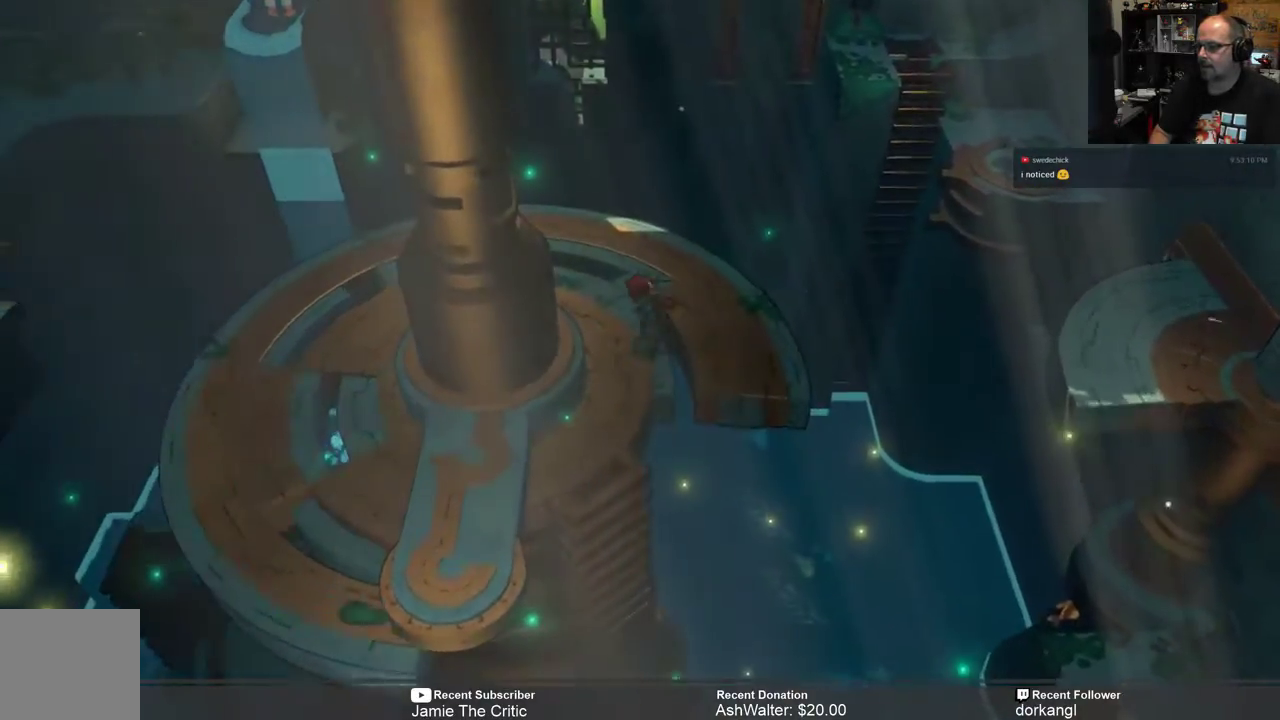
{"buttons": ["R2"], "left_stick": "up-left", "right_stick": "center", "events": [[17, "left_stick", "center"], [450, "left_stick", "up-left"]]}
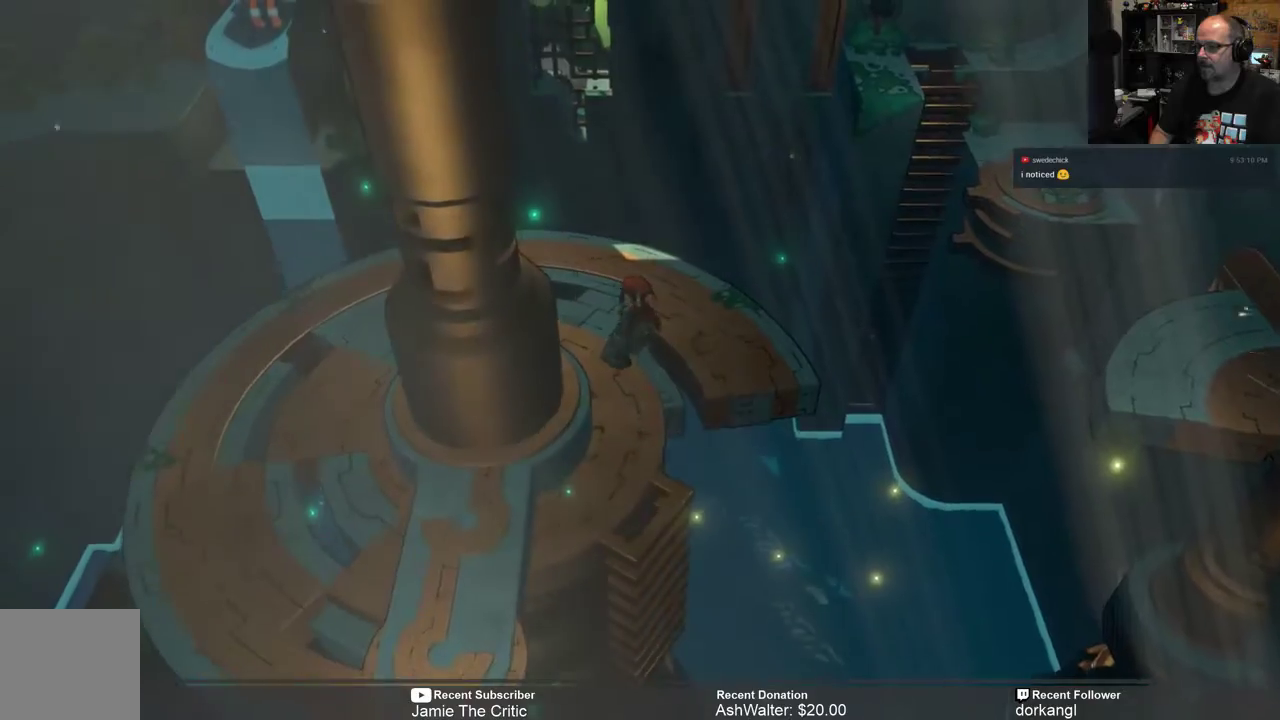
{"buttons": ["R2"], "left_stick": "left", "right_stick": "center", "events": [[350, "left_stick", "left"]]}
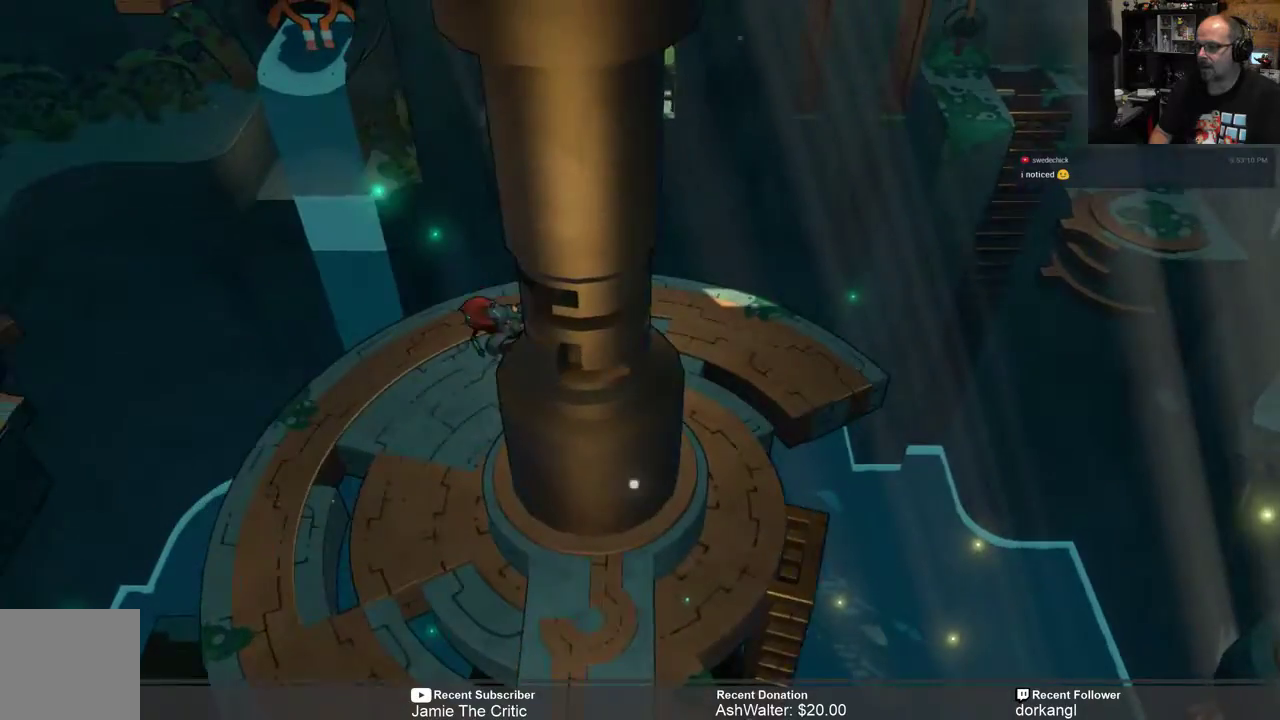
{"buttons": ["R2"], "left_stick": "down-right", "right_stick": "center", "events": [[17, "left_stick", "down-left"], [133, "left_stick", "down"], [467, "left_stick", "down-right"]]}
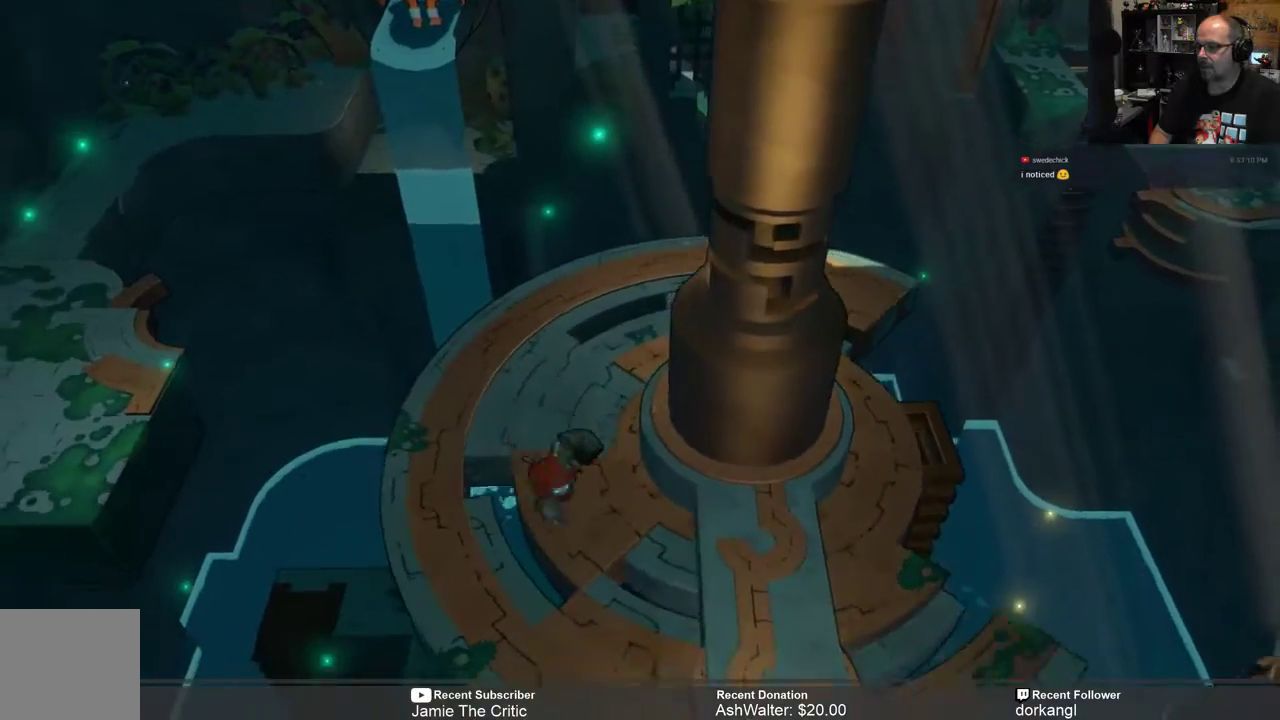
{"buttons": ["R2"], "left_stick": "center", "right_stick": "center", "events": [[133, "left_stick", "right"], [300, "left_stick", "center"]]}
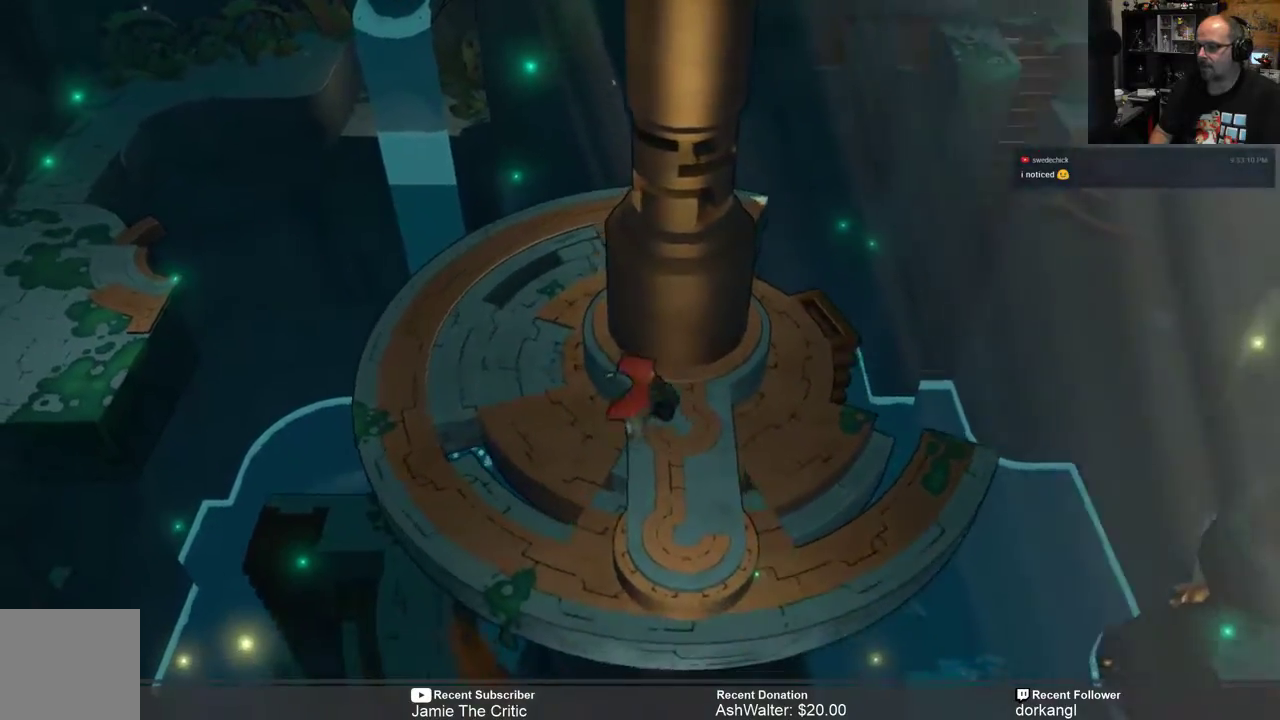
{"buttons": ["R2"], "left_stick": "center", "right_stick": "center", "events": [[200, "left_stick", "right"], [333, "left_stick", "center"]]}
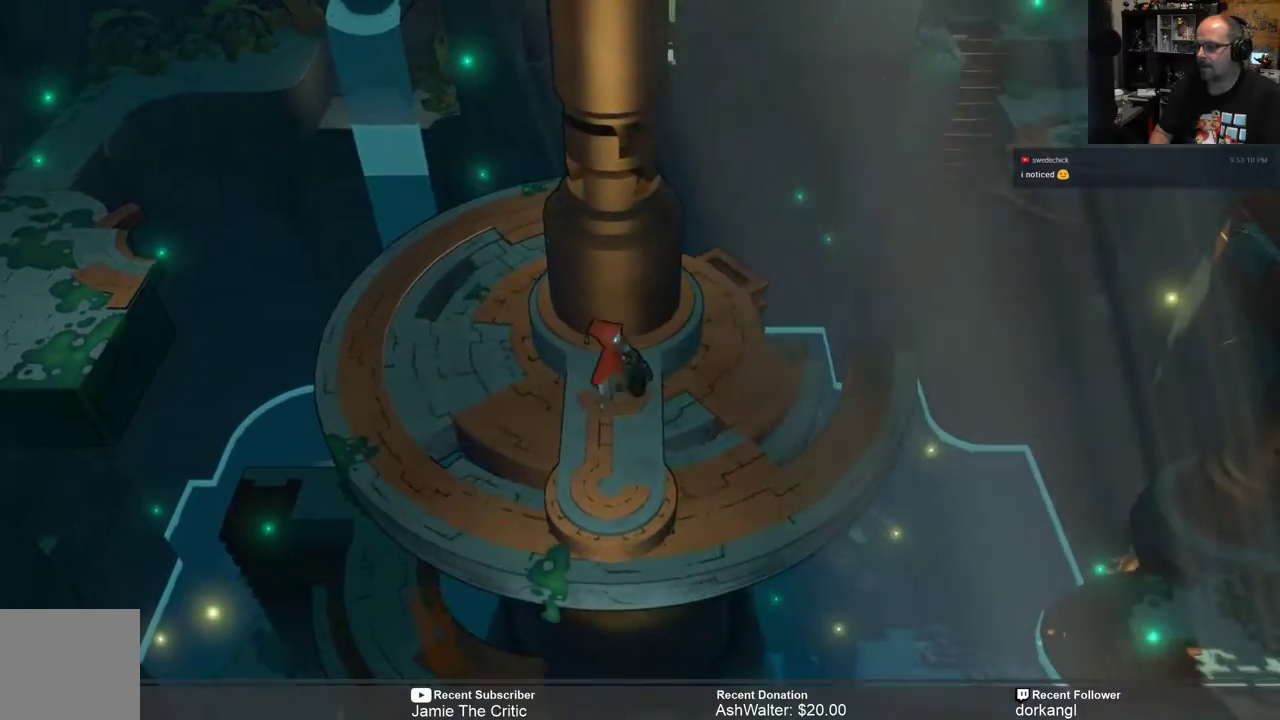
{"buttons": ["R2"], "left_stick": "center", "right_stick": "center", "events": [[233, "left_stick", "right"], [333, "left_stick", "center"]]}
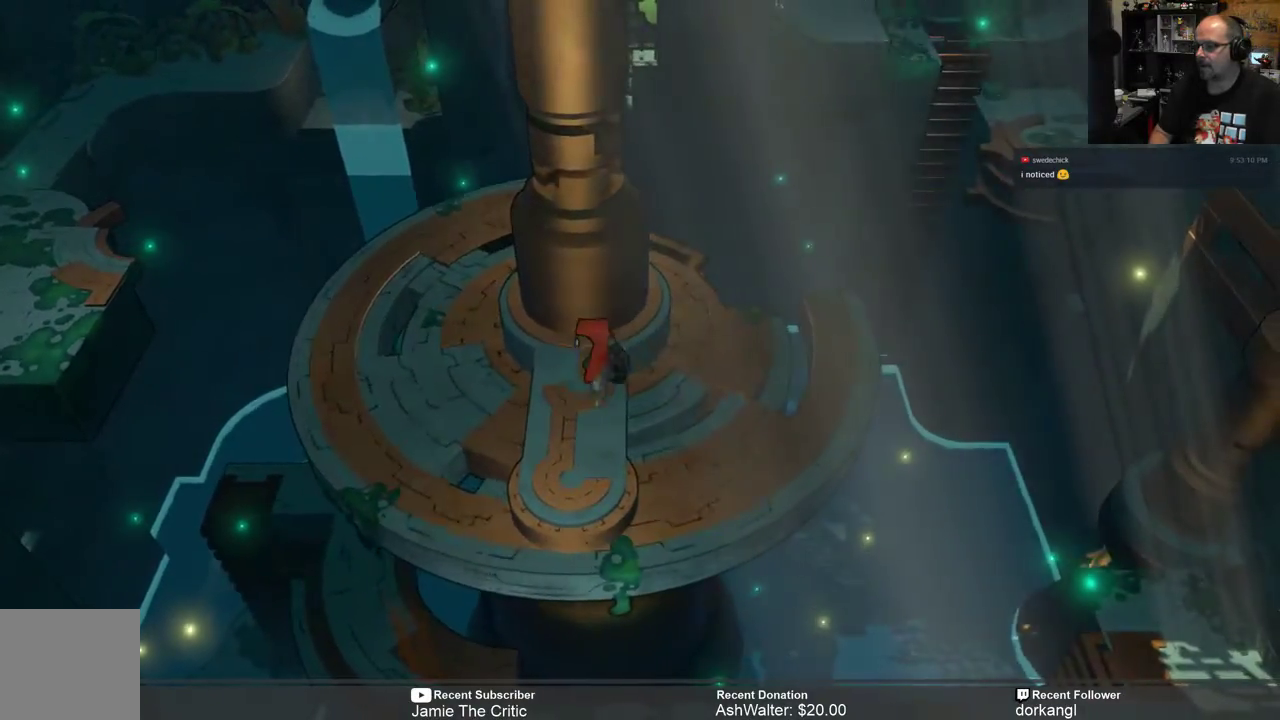
{"buttons": ["R2"], "left_stick": "center", "right_stick": "center", "events": [[167, "left_stick", "right"], [417, "left_stick", "center"]]}
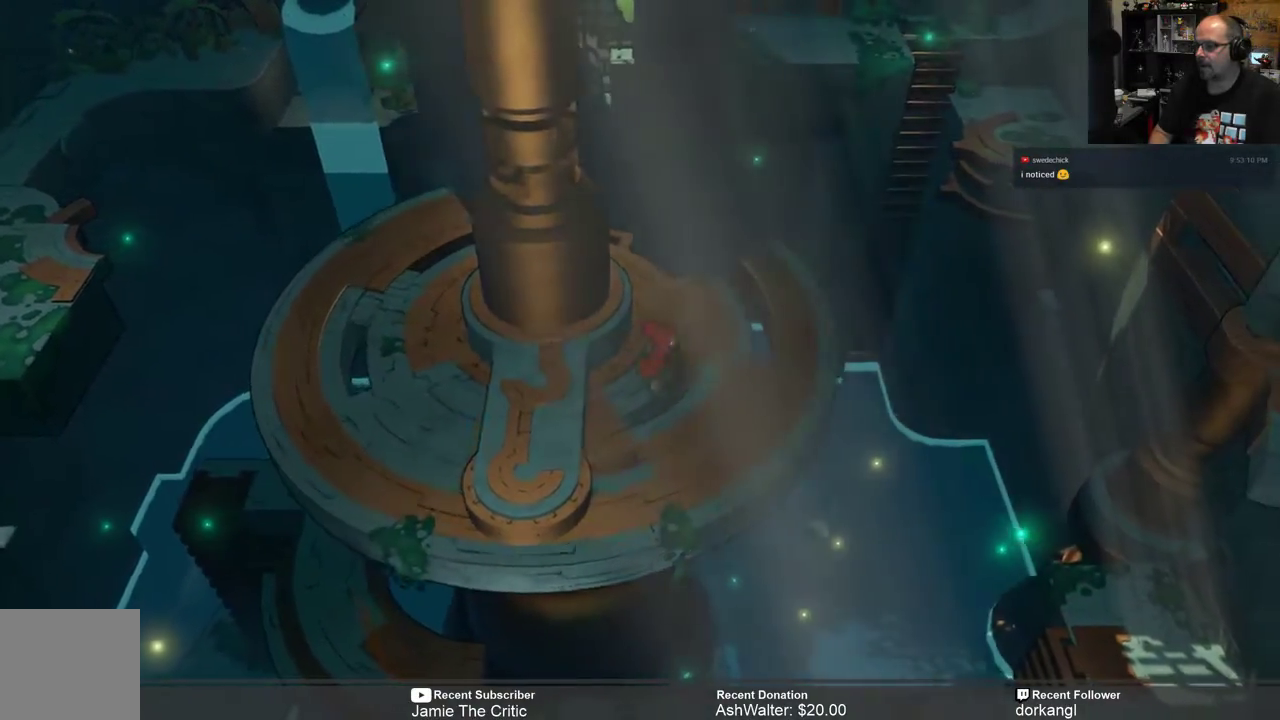
{"buttons": ["R2"], "left_stick": "center", "right_stick": "center", "events": []}
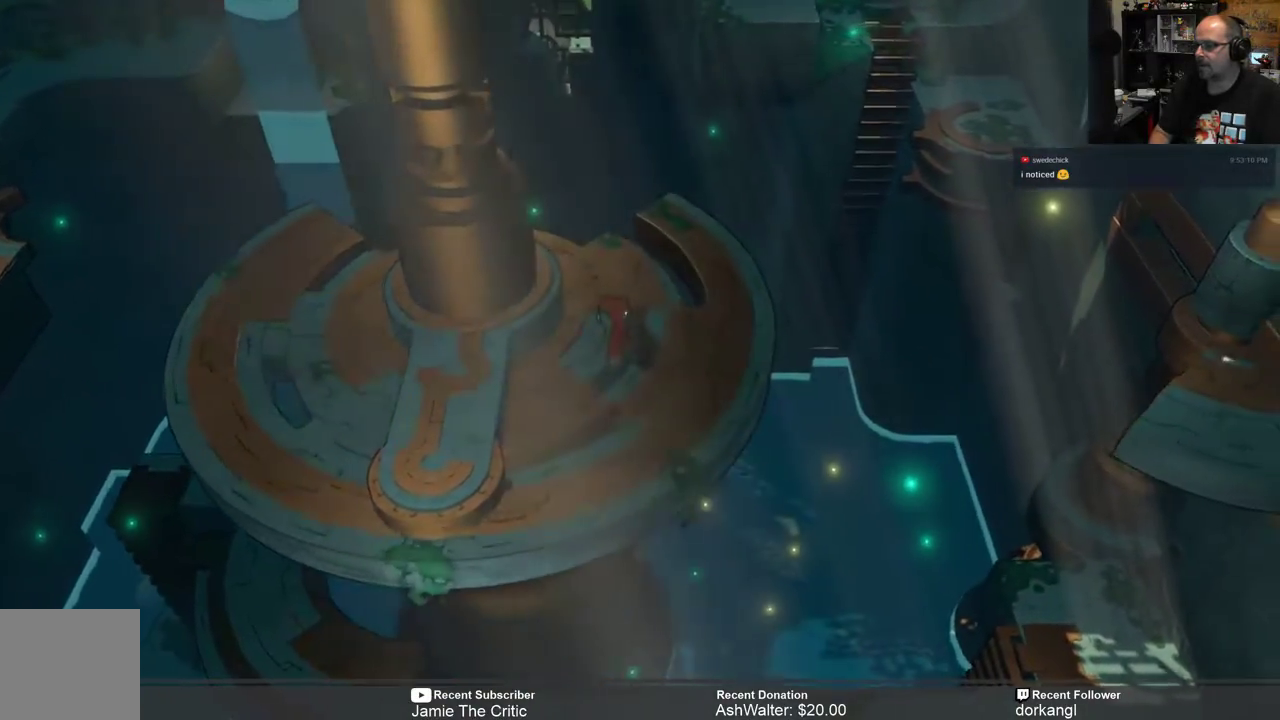
{"buttons": ["R2"], "left_stick": "down-left", "right_stick": "center", "events": [[450, "left_stick", "down-left"]]}
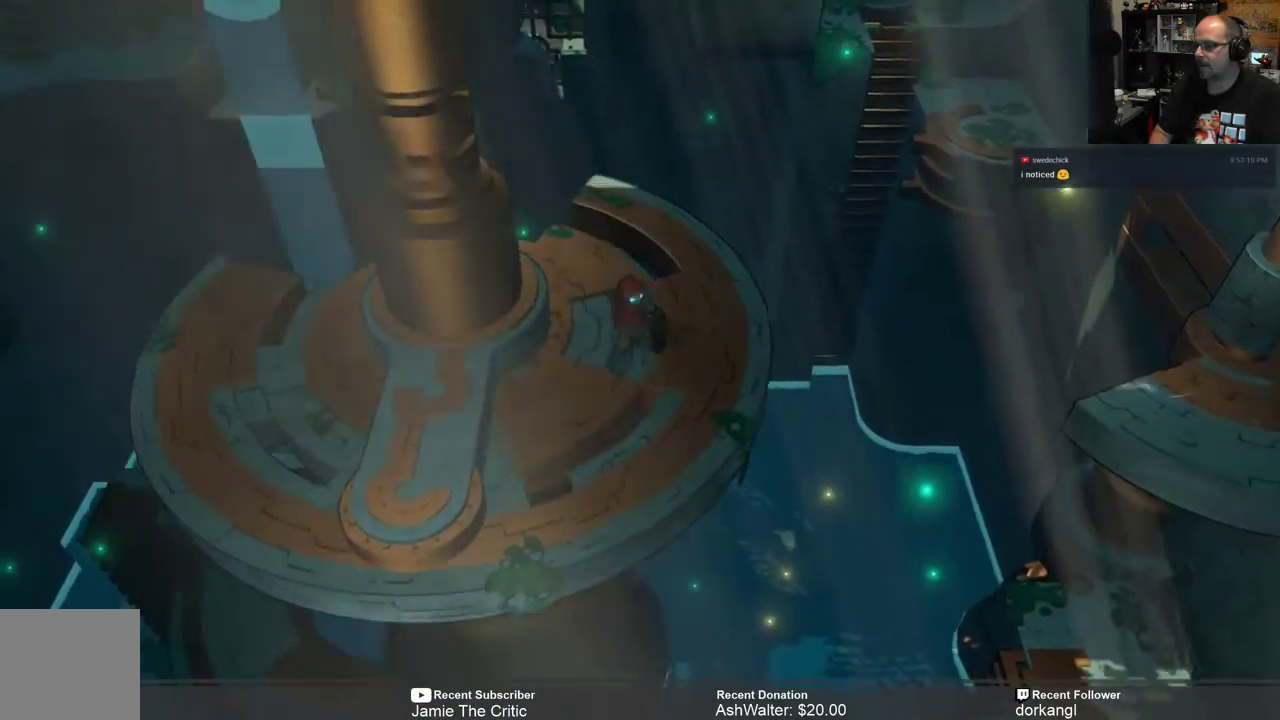
{"buttons": ["R2"], "left_stick": "down-right", "right_stick": "center", "events": [[283, "left_stick", "down-right"]]}
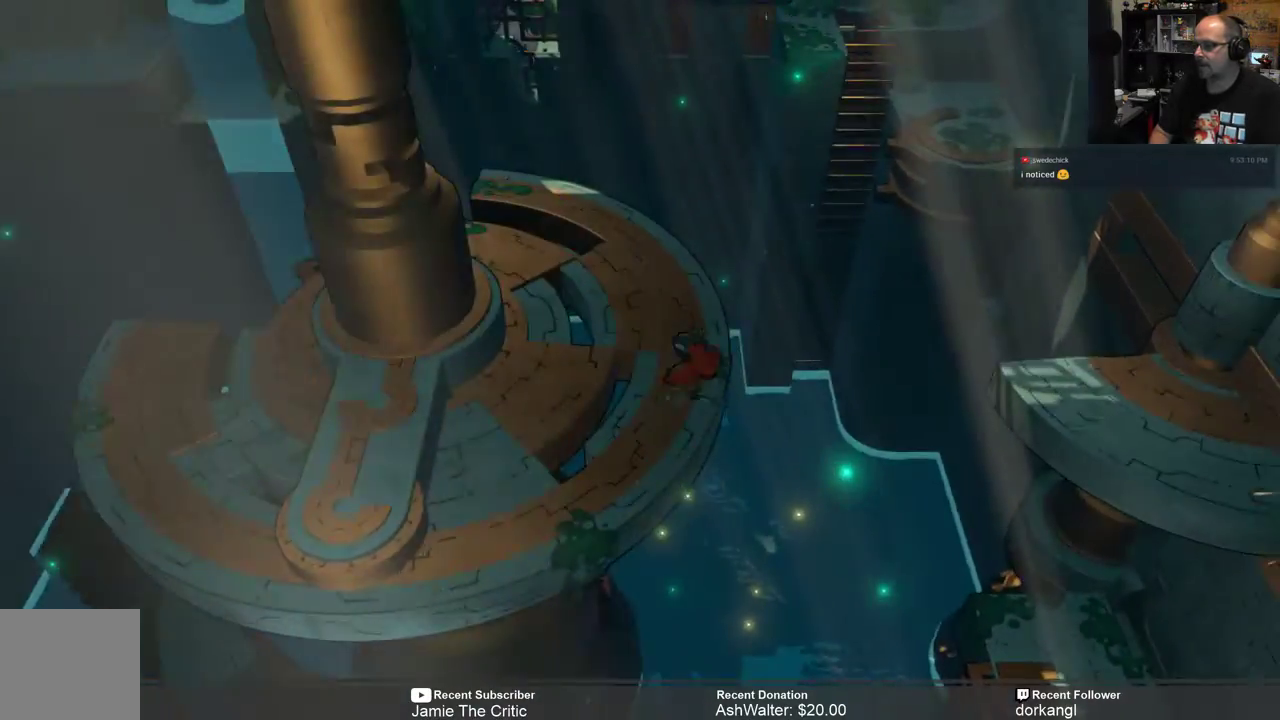
{"buttons": ["A", "R2"], "left_stick": "right", "right_stick": "center", "events": [[67, "A", "down"], [67, "left_stick", "right"]]}
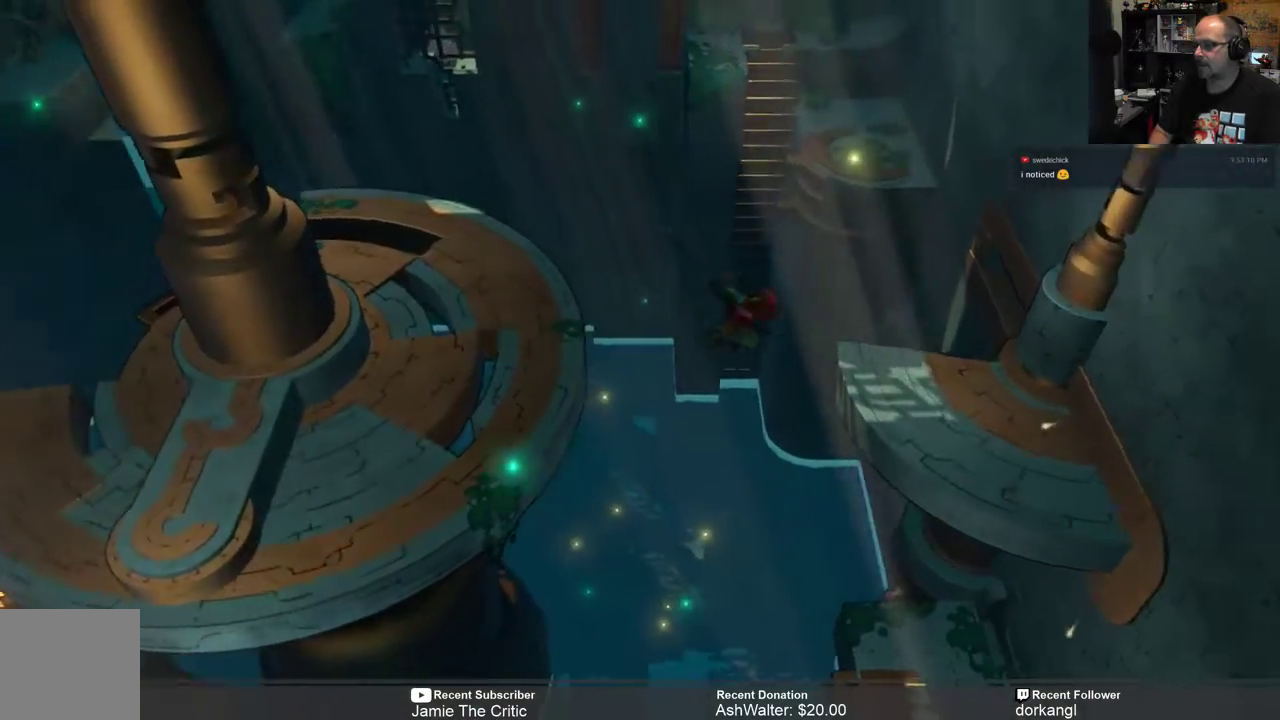
{"buttons": ["R2"], "left_stick": "center", "right_stick": "center", "events": [[333, "A", "up"], [467, "left_stick", "center"]]}
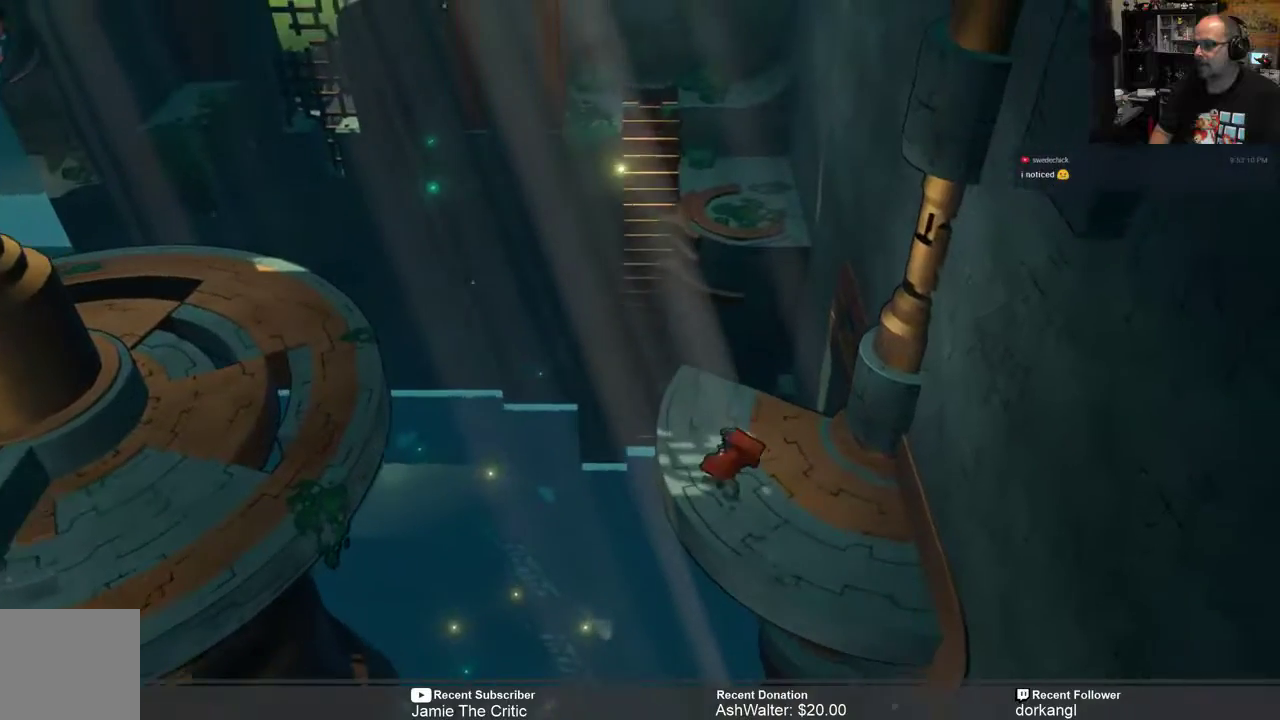
{"buttons": ["R2"], "left_stick": "right", "right_stick": "center", "events": [[183, "left_stick", "down"], [400, "left_stick", "center"], [450, "left_stick", "right"]]}
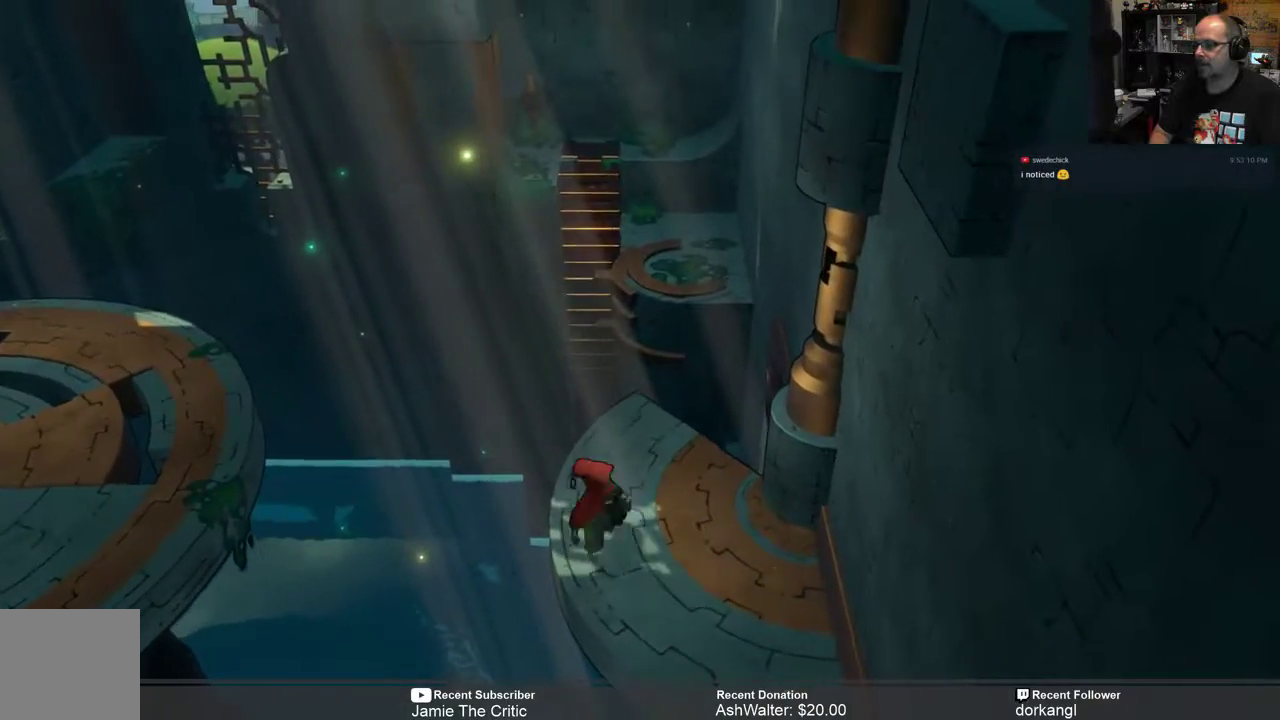
{"buttons": ["R2"], "left_stick": "right", "right_stick": "center", "events": [[133, "left_stick", "center"], [383, "left_stick", "right"]]}
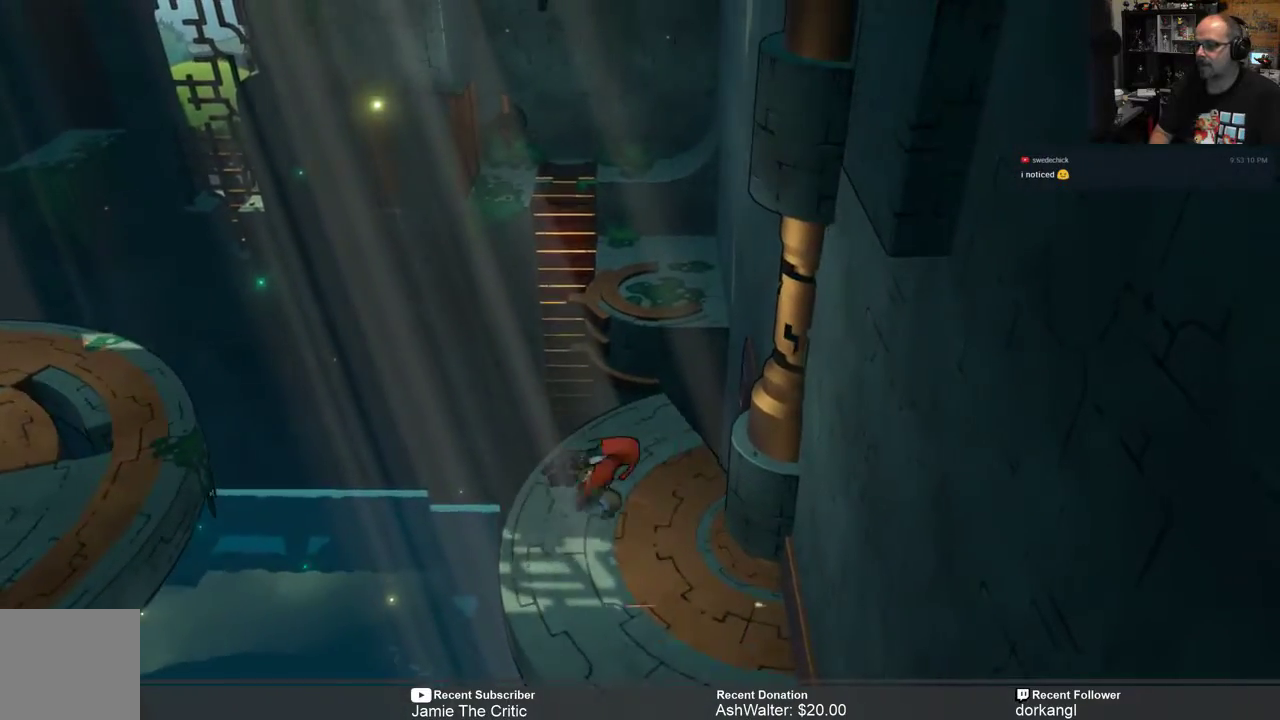
{"buttons": ["A", "R2"], "left_stick": "up", "right_stick": "center", "events": [[117, "left_stick", "up-right"], [233, "left_stick", "up"], [433, "A", "down"]]}
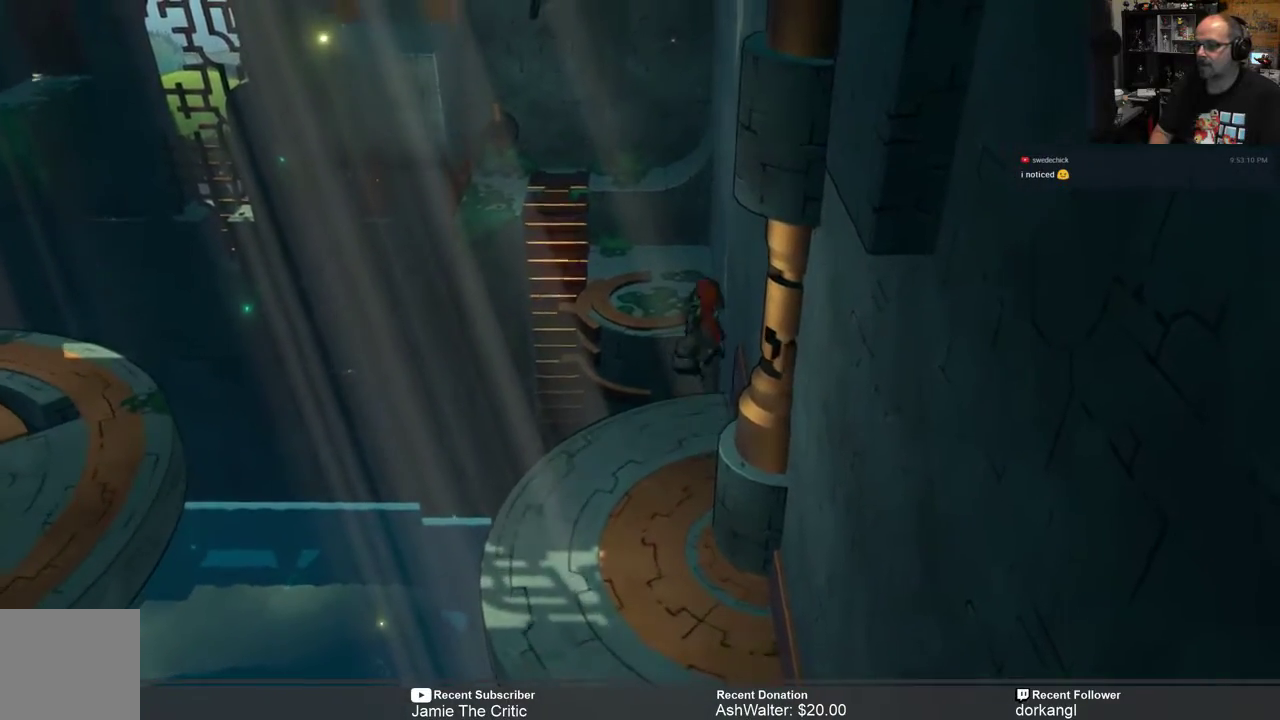
{"buttons": ["A", "R2"], "left_stick": "up", "right_stick": "center", "events": []}
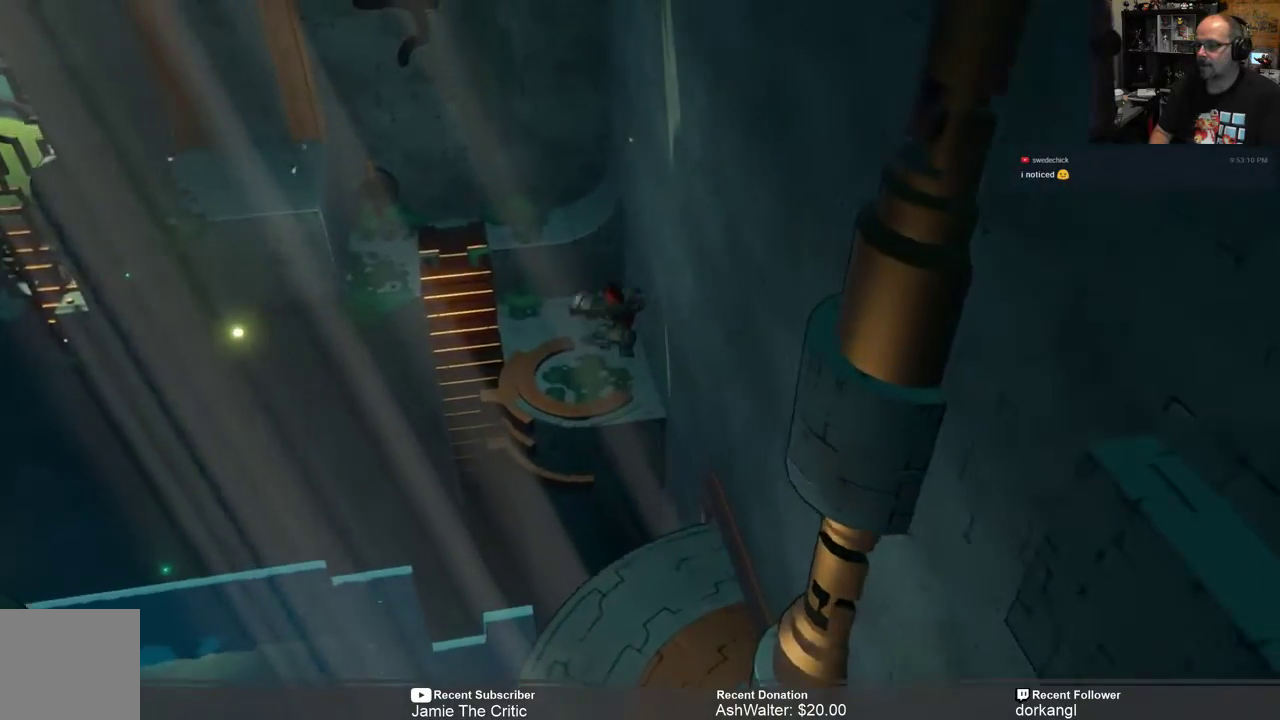
{"buttons": ["R2"], "left_stick": "center", "right_stick": "center", "events": [[167, "A", "up"], [300, "left_stick", "center"]]}
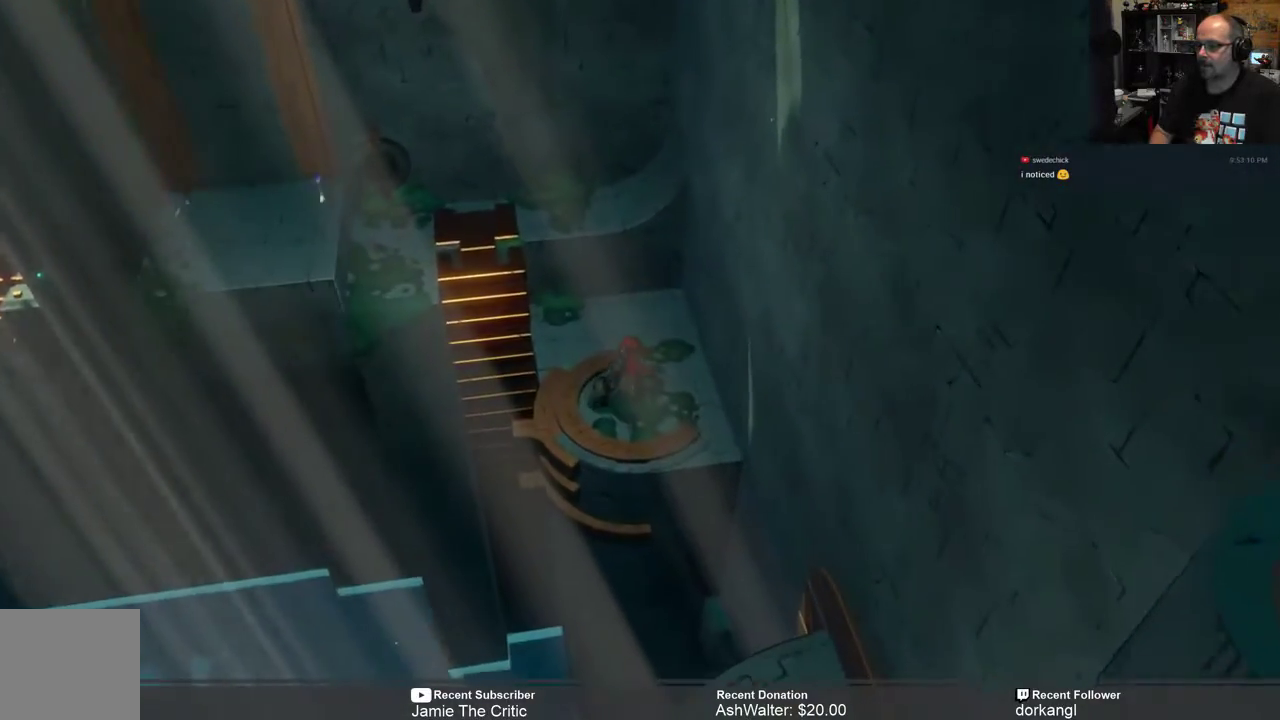
{"buttons": ["R2"], "left_stick": "up-right", "right_stick": "center", "events": [[233, "left_stick", "up-right"]]}
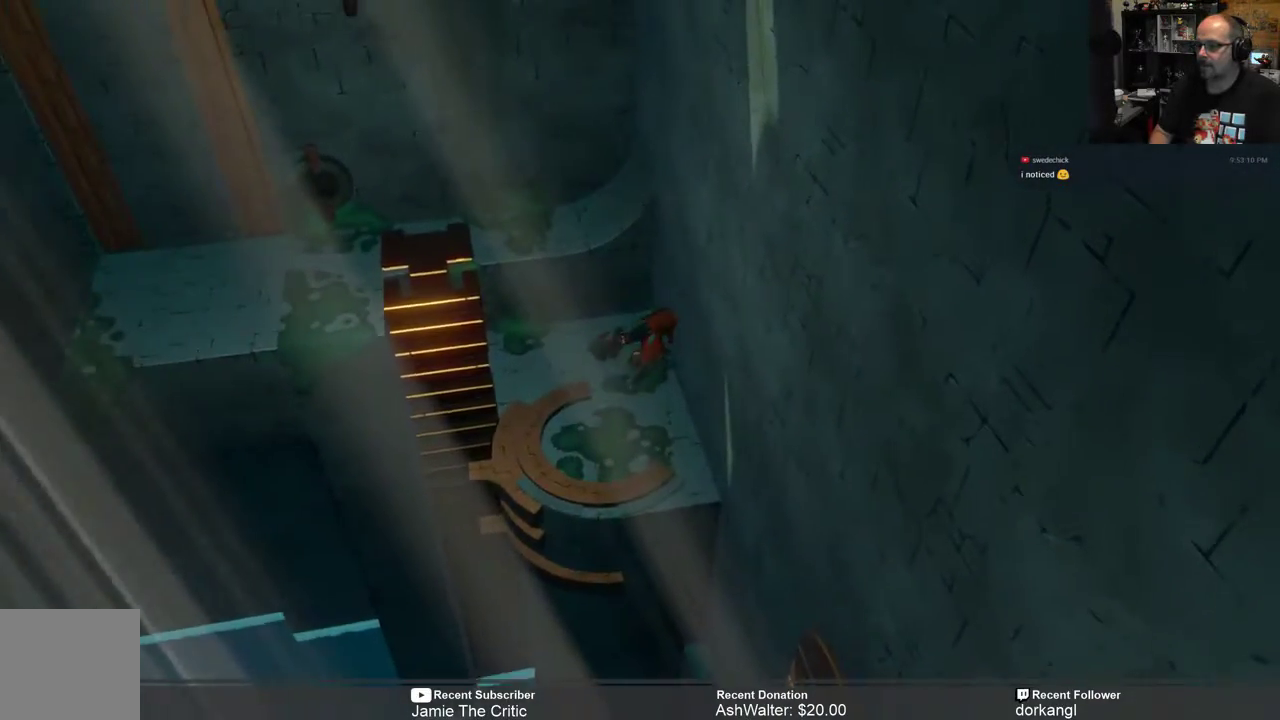
{"buttons": ["R2"], "left_stick": "up-left", "right_stick": "center", "events": [[33, "left_stick", "center"], [250, "left_stick", "up-left"]]}
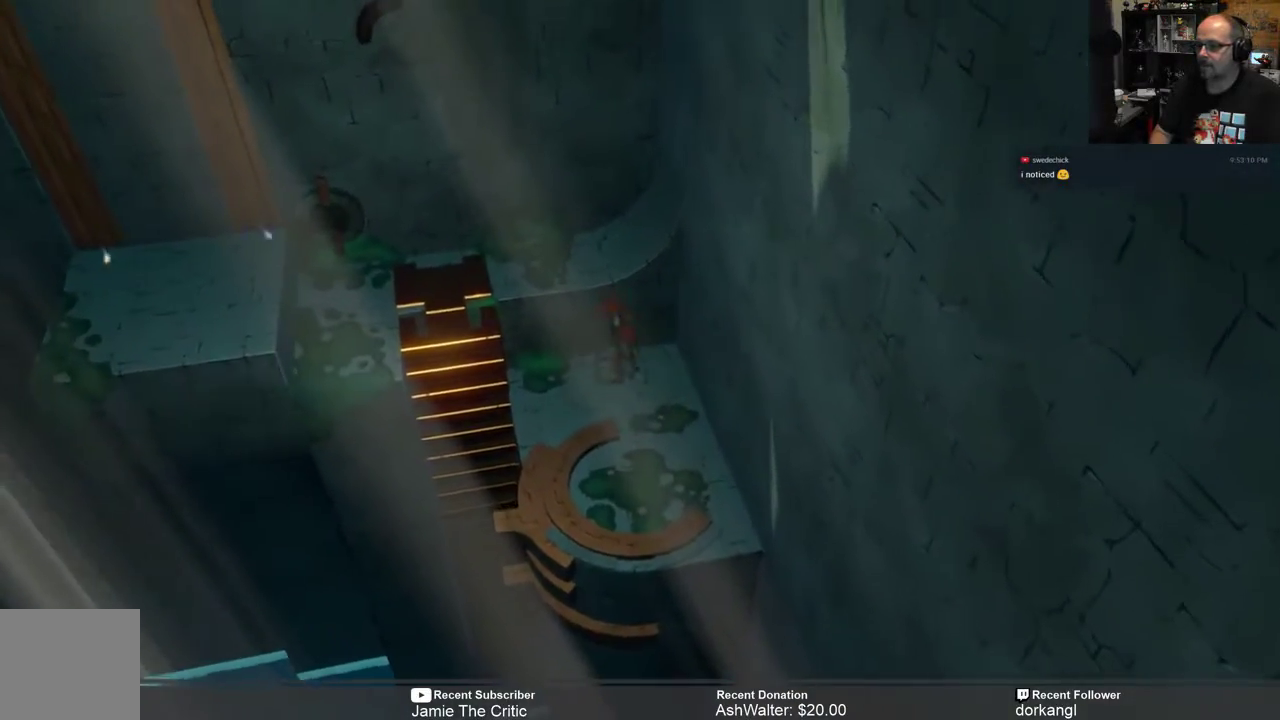
{"buttons": ["R2"], "left_stick": "up-left", "right_stick": "center", "events": []}
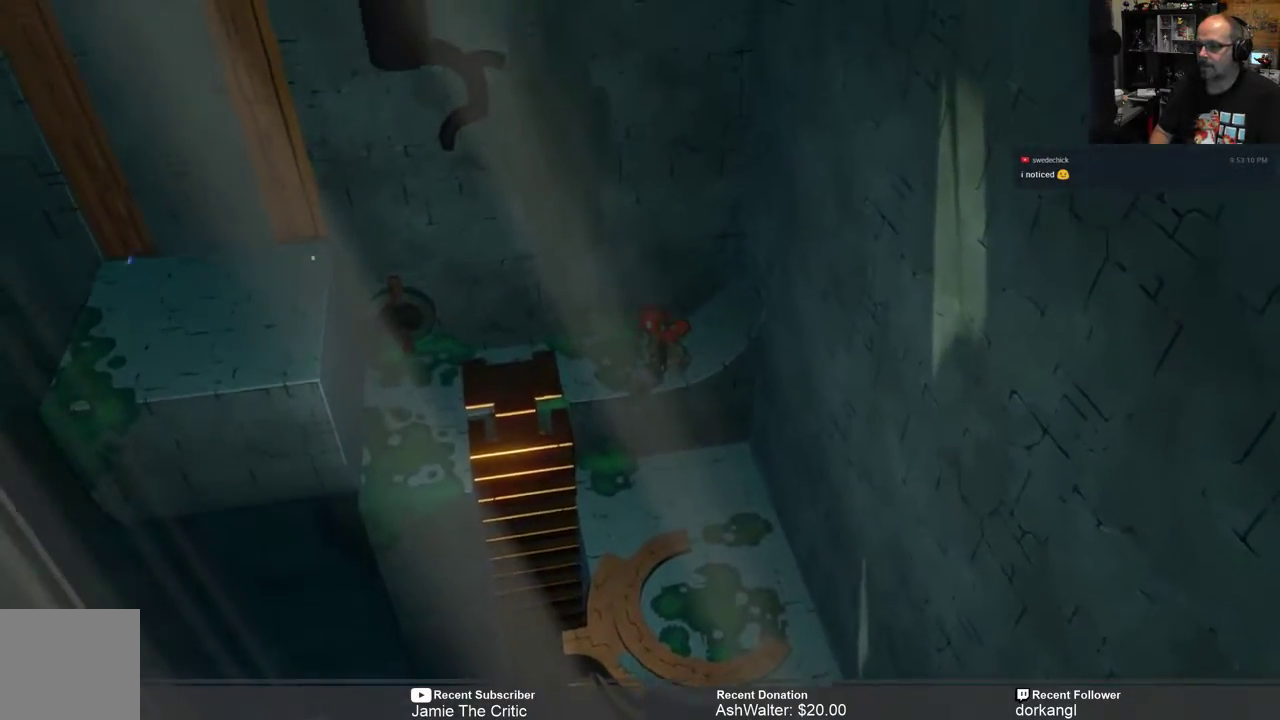
{"buttons": ["R2"], "left_stick": "left", "right_stick": "center", "events": [[150, "left_stick", "left"]]}